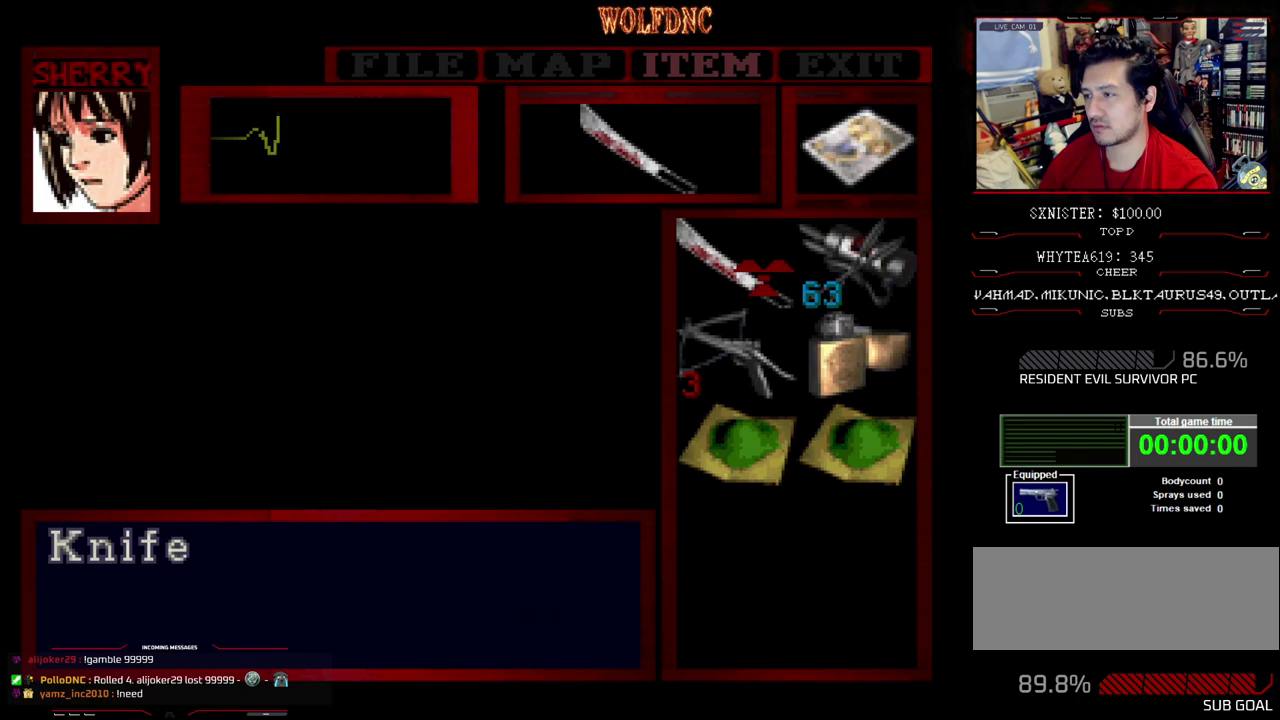
Gameplay with a controller (PlayStation layout); each line is a JSON object with the inputs held at the frame after it. "events" lists button and stick changes between this image and that frame as [ms after this image, input, new state], when the widget could be followed in between. Not read: L3 R3.
{"buttons": [], "events": [[217, "DPAD_DOWN", "down"], [267, "CROSS", "down"], [267, "DPAD_DOWN", "up"], [500, "CROSS", "up"]]}
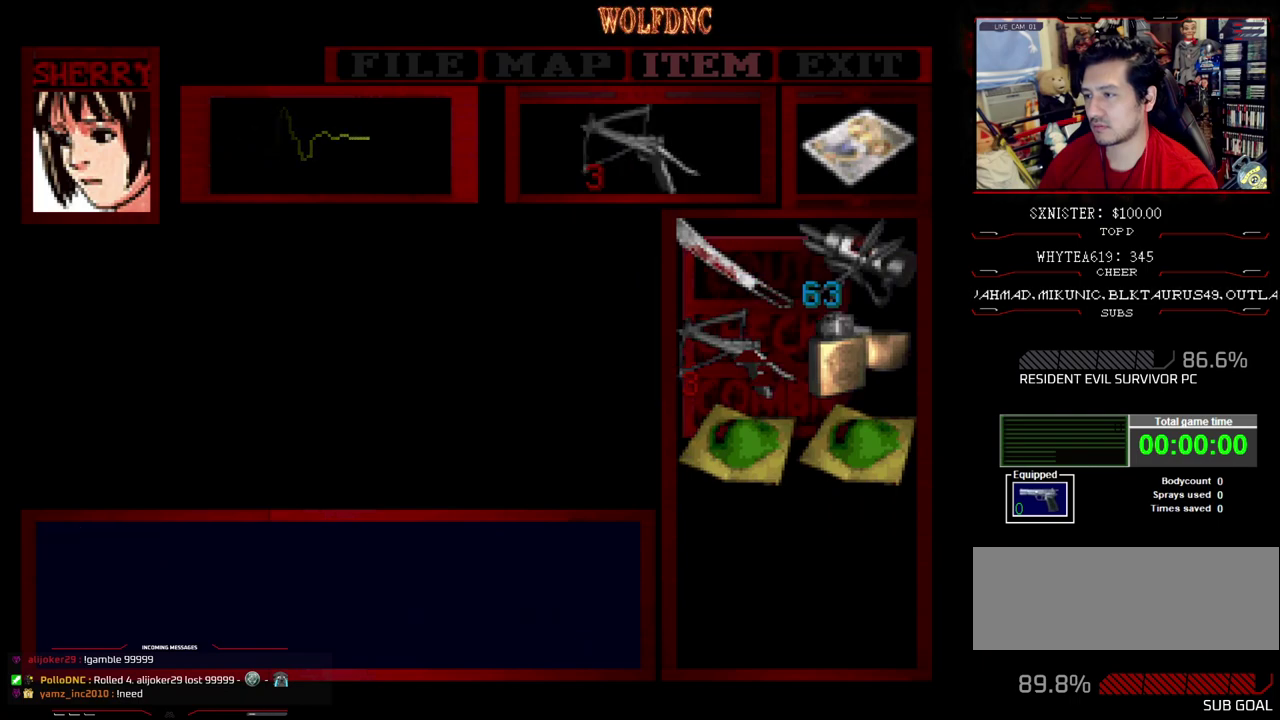
{"buttons": ["CROSS", "R1", "DPAD_DOWN"], "events": [[50, "CIRCLE", "down"], [150, "DPAD_DOWN", "down"], [183, "R1", "down"], [233, "CIRCLE", "up"], [233, "CROSS", "down"]]}
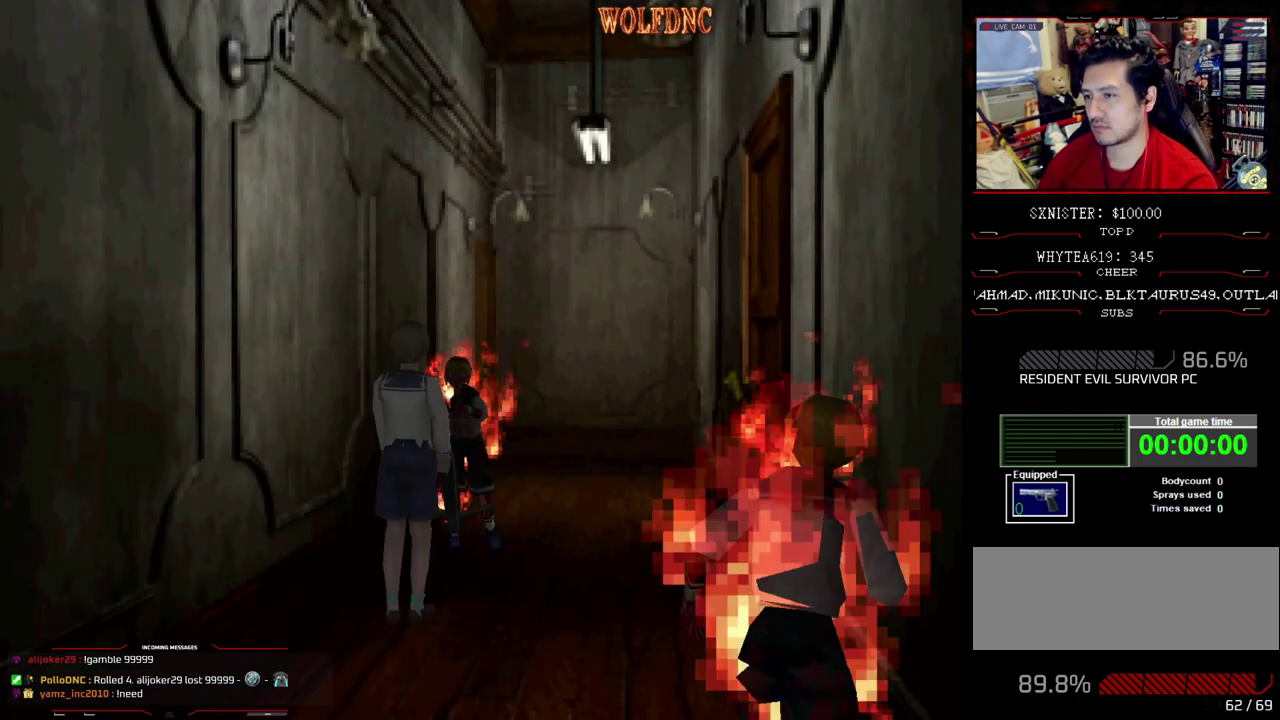
{"buttons": ["R1"], "events": [[433, "CROSS", "up"], [483, "DPAD_DOWN", "up"]]}
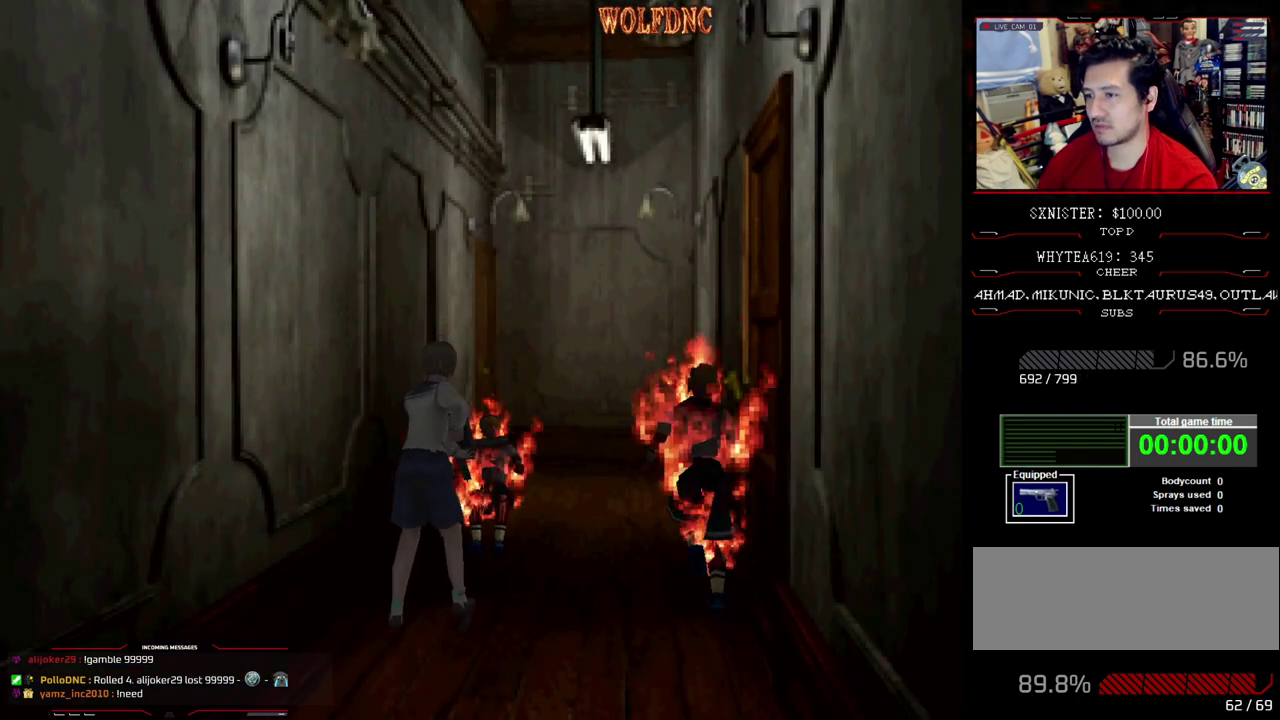
{"buttons": ["R1"], "events": []}
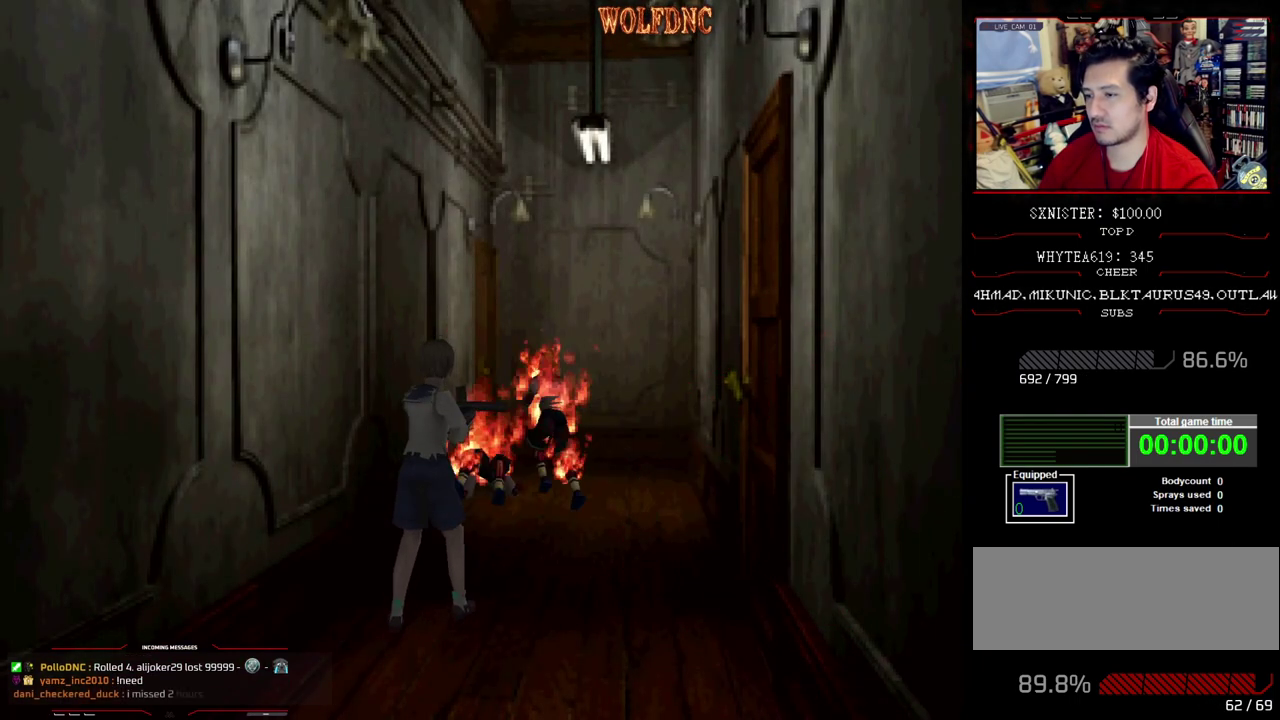
{"buttons": ["CROSS", "R1"], "events": [[50, "CROSS", "down"], [283, "CROSS", "up"], [333, "CROSS", "down"]]}
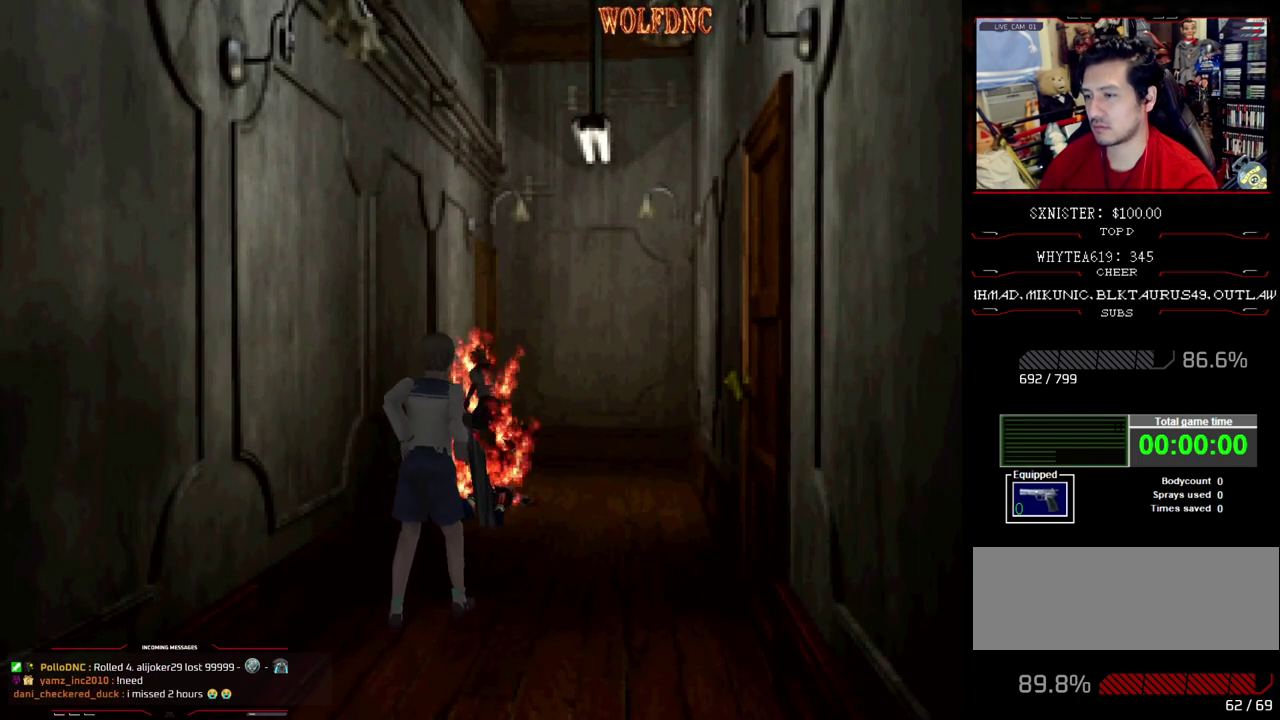
{"buttons": ["R1"], "events": [[67, "CROSS", "up"], [117, "CROSS", "down"], [300, "CROSS", "up"]]}
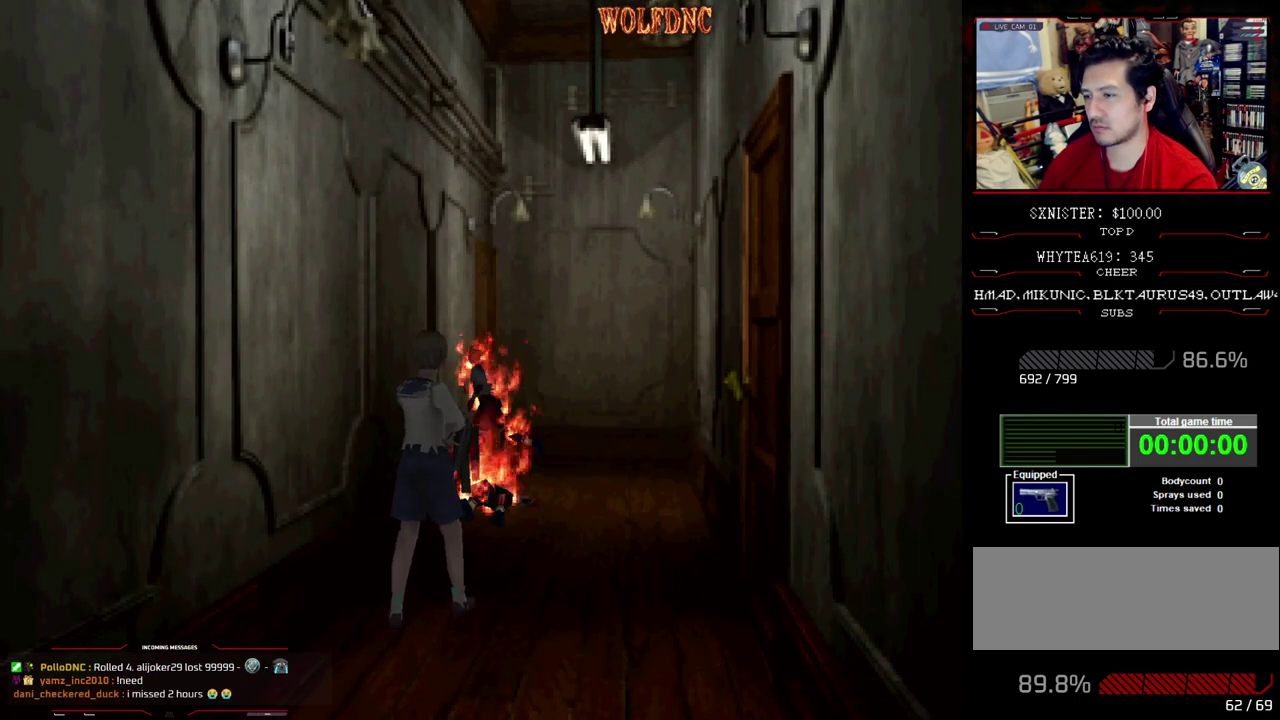
{"buttons": ["CROSS", "R1"], "events": [[450, "CROSS", "down"]]}
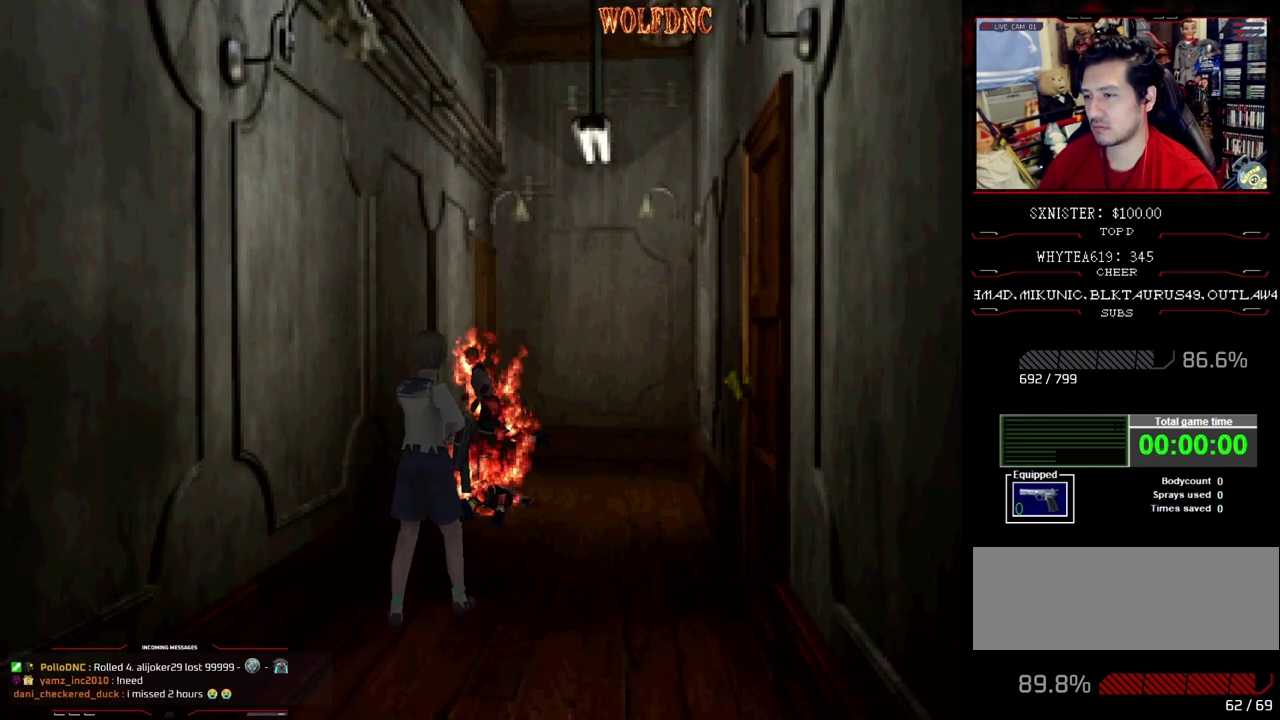
{"buttons": ["R1"], "events": [[100, "CROSS", "up"]]}
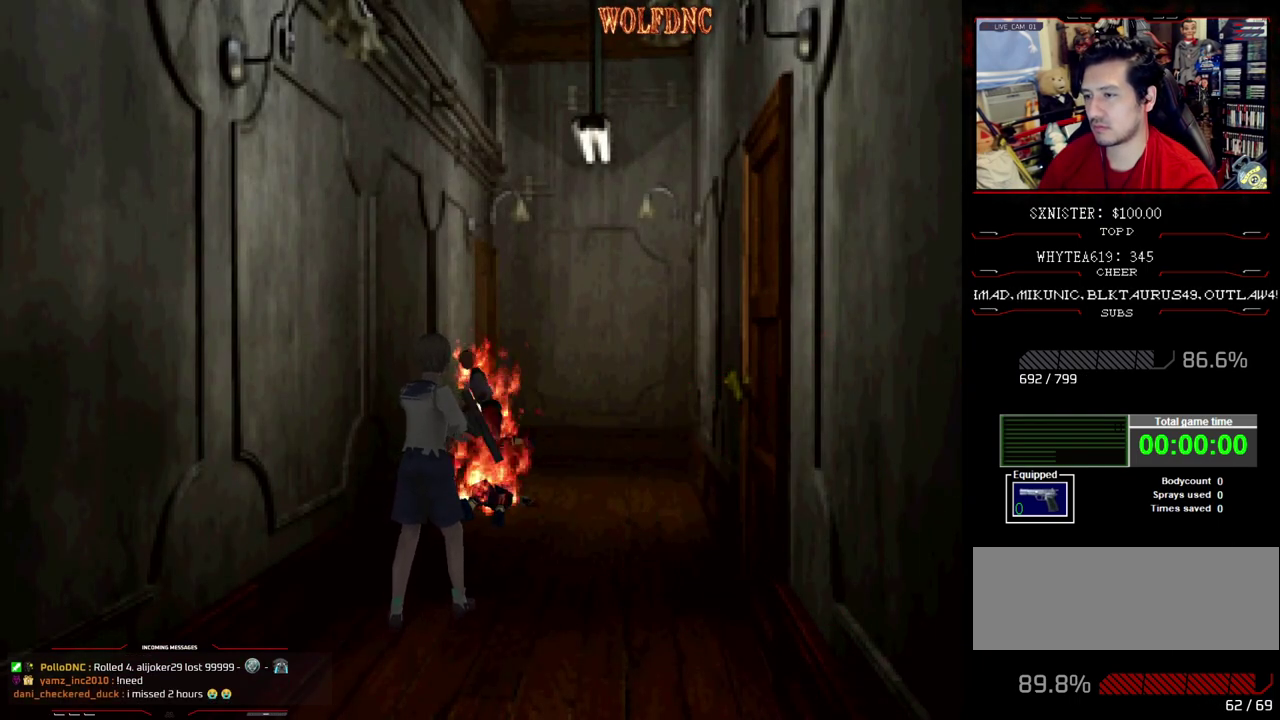
{"buttons": ["CROSS", "R1"], "events": [[300, "CROSS", "down"]]}
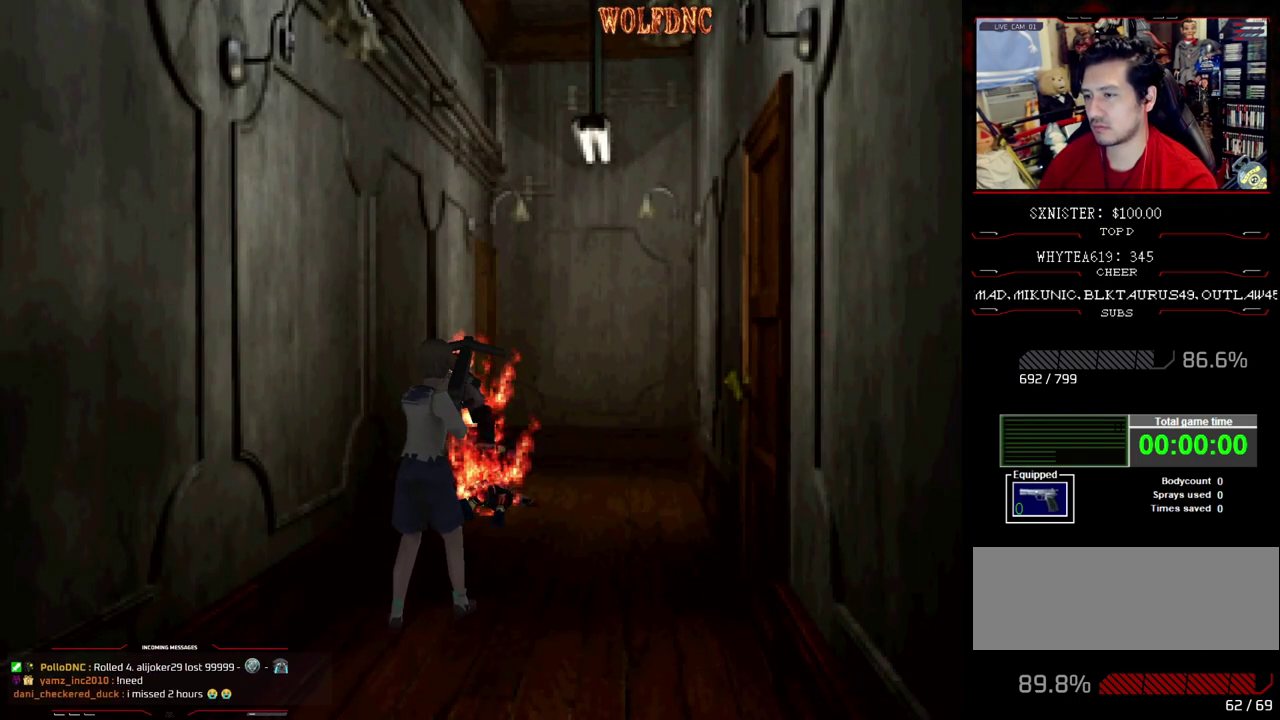
{"buttons": ["R1", "DPAD_LEFT"], "events": [[83, "CROSS", "up"], [500, "DPAD_LEFT", "down"]]}
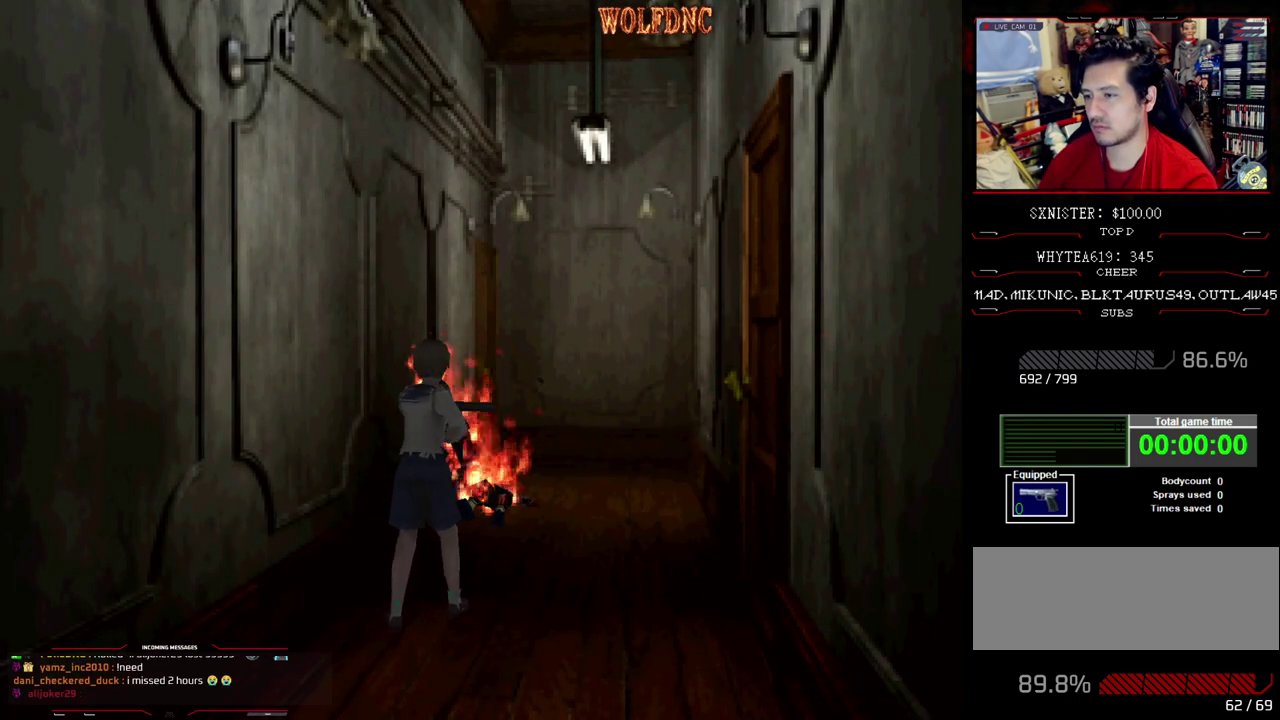
{"buttons": ["R1", "DPAD_LEFT"], "events": [[183, "CROSS", "down"], [183, "DPAD_LEFT", "up"], [283, "CROSS", "up"], [333, "CROSS", "down"], [467, "CROSS", "up"], [467, "DPAD_LEFT", "down"]]}
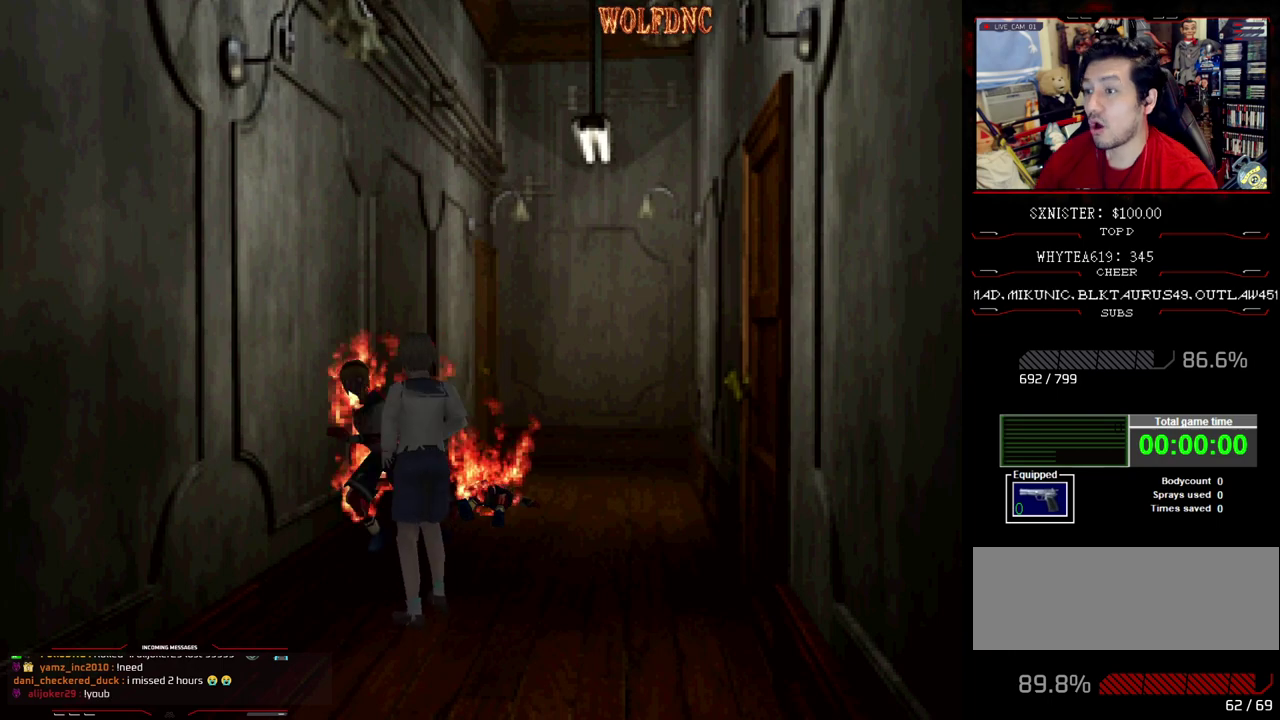
{"buttons": ["R1"], "events": [[17, "CROSS", "down"], [117, "DPAD_LEFT", "up"], [200, "CROSS", "up"], [250, "CROSS", "down"], [300, "CROSS", "up"], [300, "DPAD_LEFT", "down"], [483, "DPAD_LEFT", "up"]]}
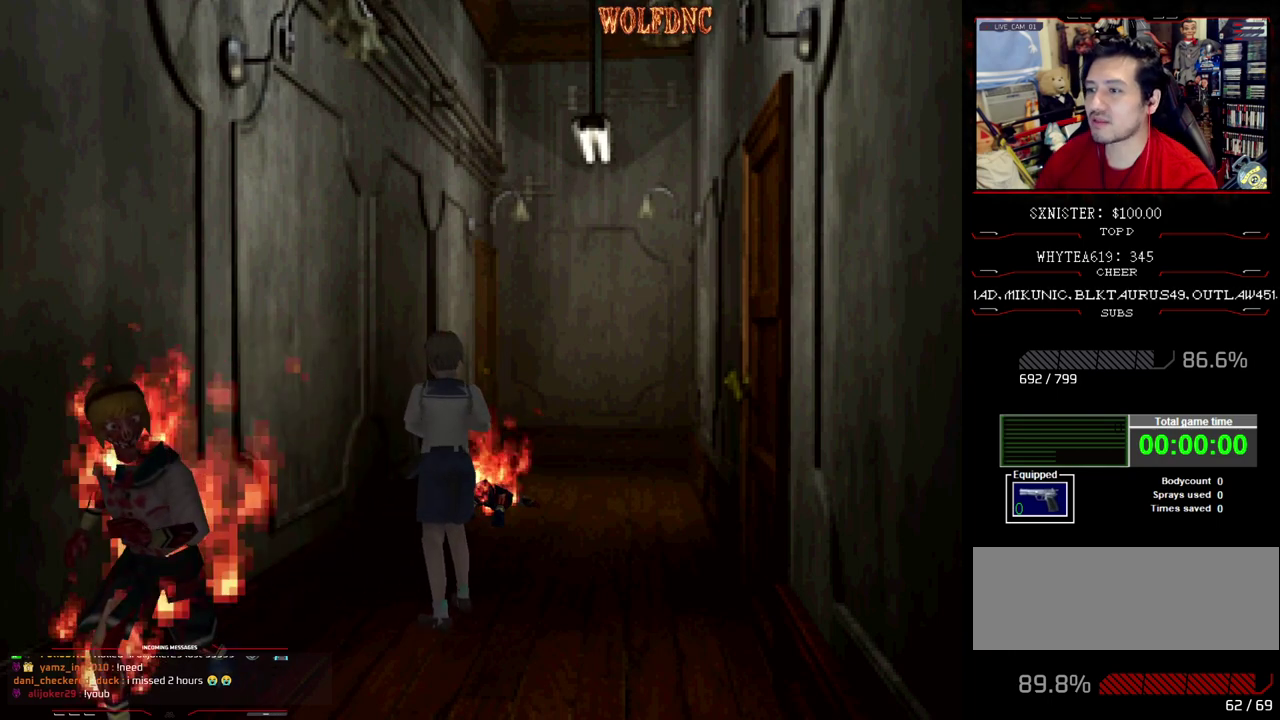
{"buttons": [], "events": [[33, "R1", "up"]]}
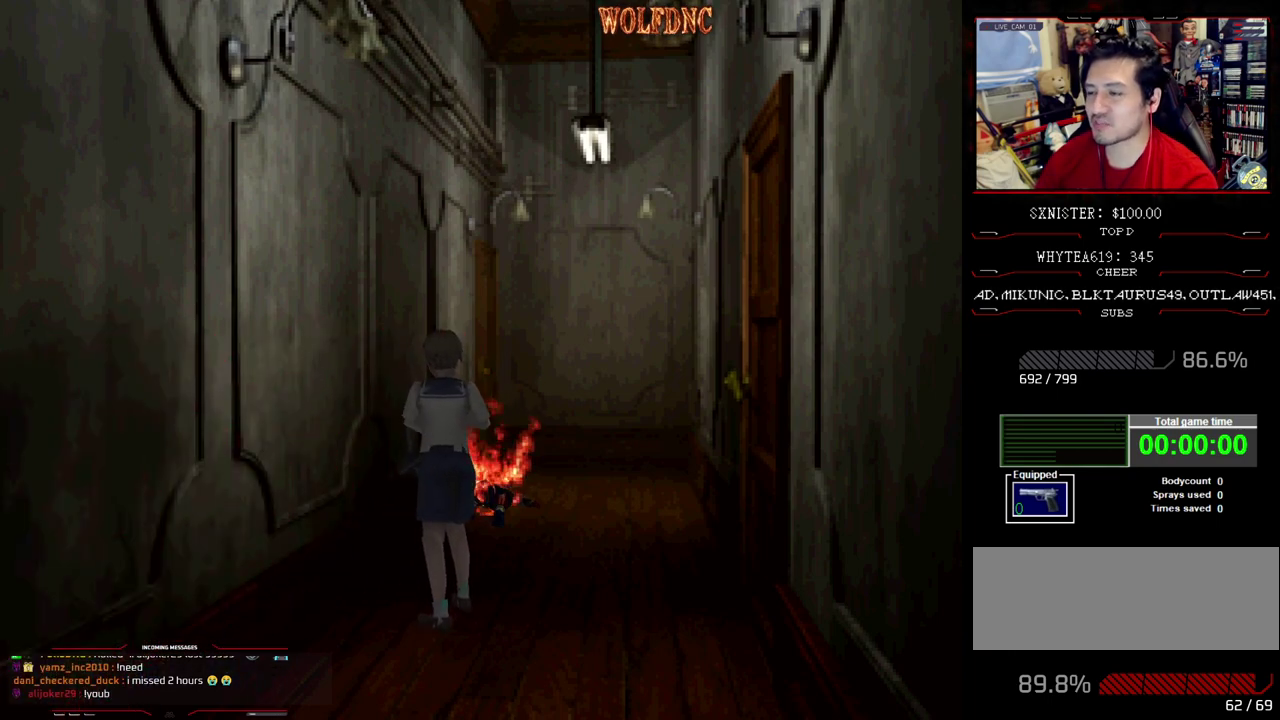
{"buttons": [], "events": [[183, "DPAD_RIGHT", "down"], [417, "DPAD_RIGHT", "up"]]}
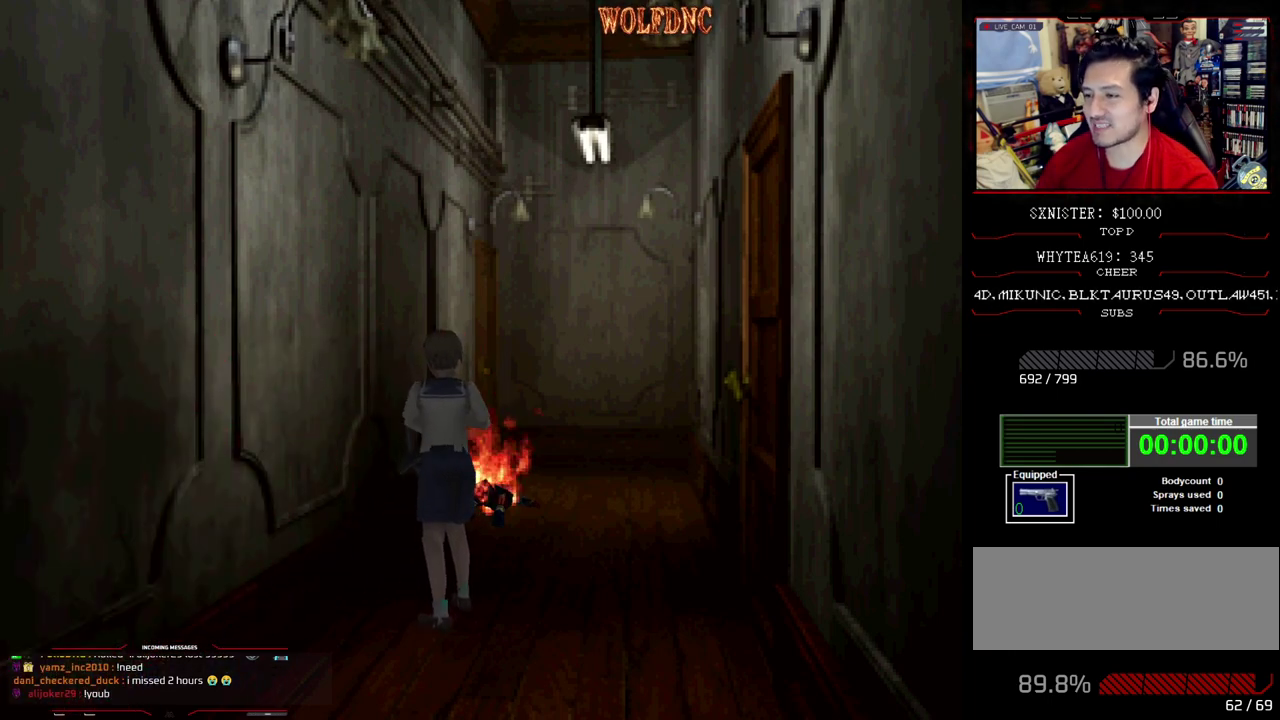
{"buttons": [], "events": []}
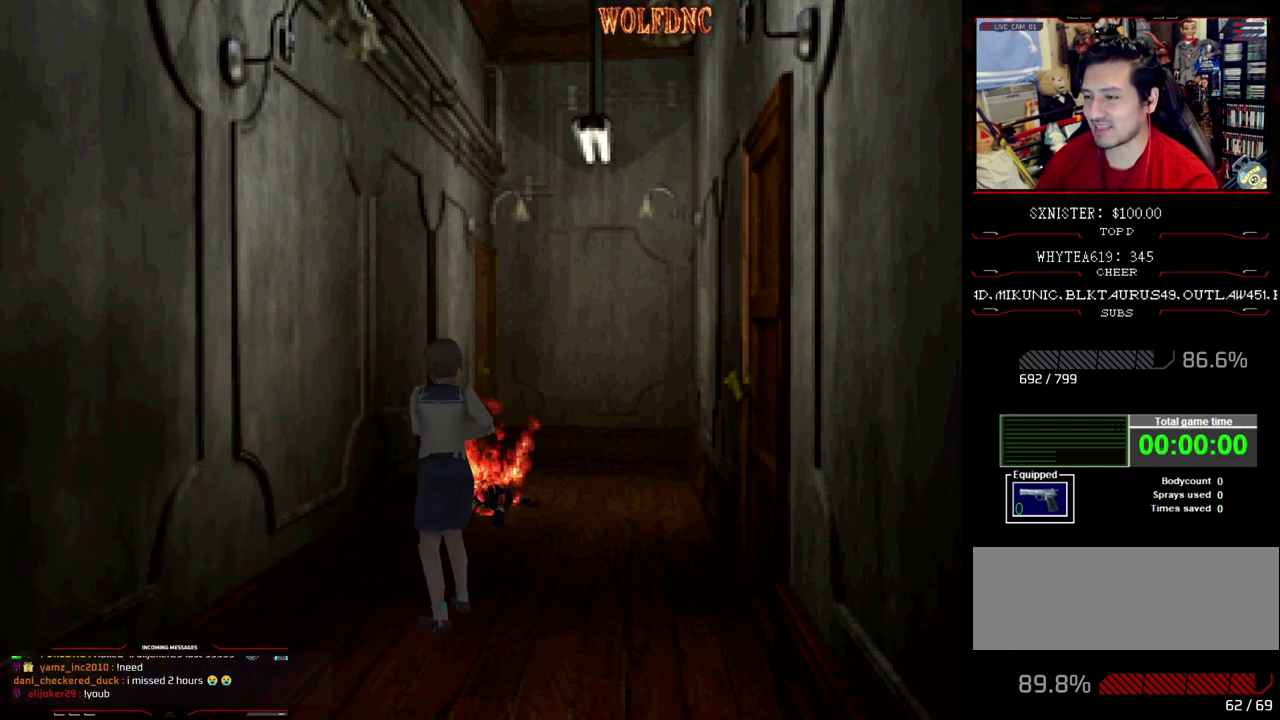
{"buttons": ["SQUARE", "DPAD_DOWN", "DPAD_RIGHT"], "events": [[267, "DPAD_DOWN", "down"], [350, "DPAD_RIGHT", "down"], [450, "SQUARE", "down"]]}
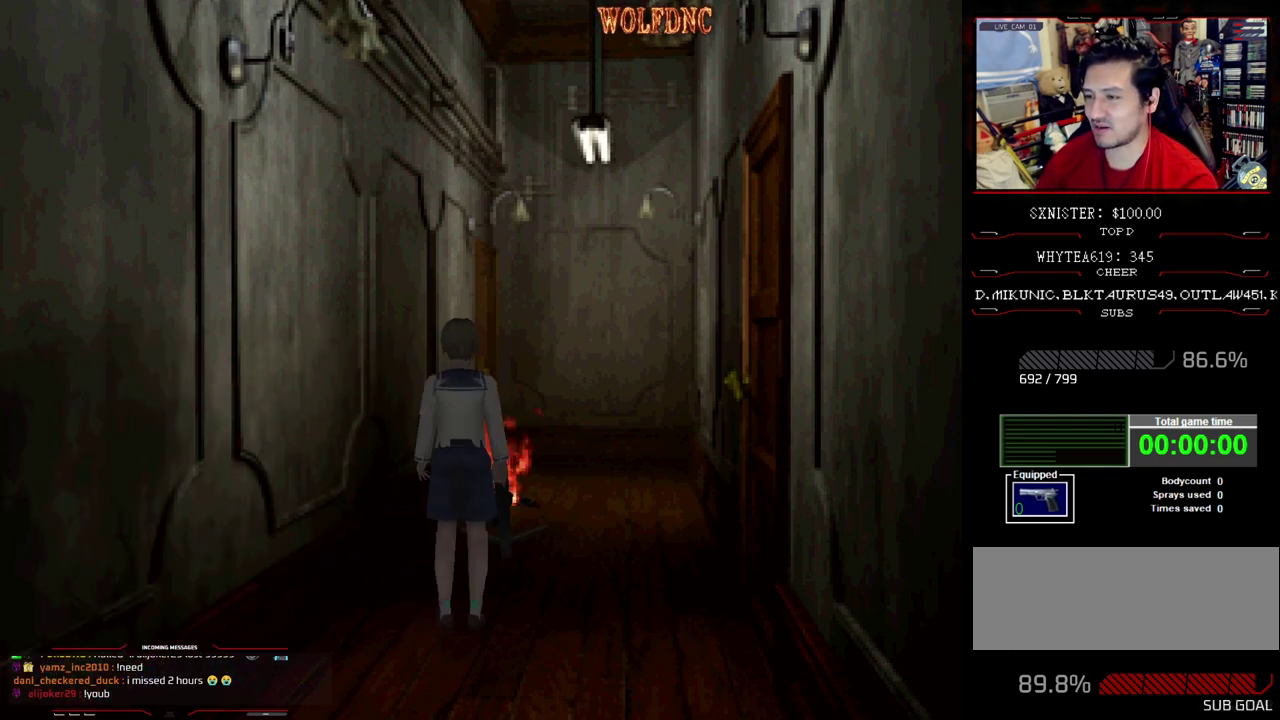
{"buttons": ["SQUARE", "DPAD_UP"], "events": [[100, "DPAD_DOWN", "up"], [100, "SQUARE", "up"], [183, "SQUARE", "down"], [233, "DPAD_UP", "down"], [417, "DPAD_RIGHT", "up"]]}
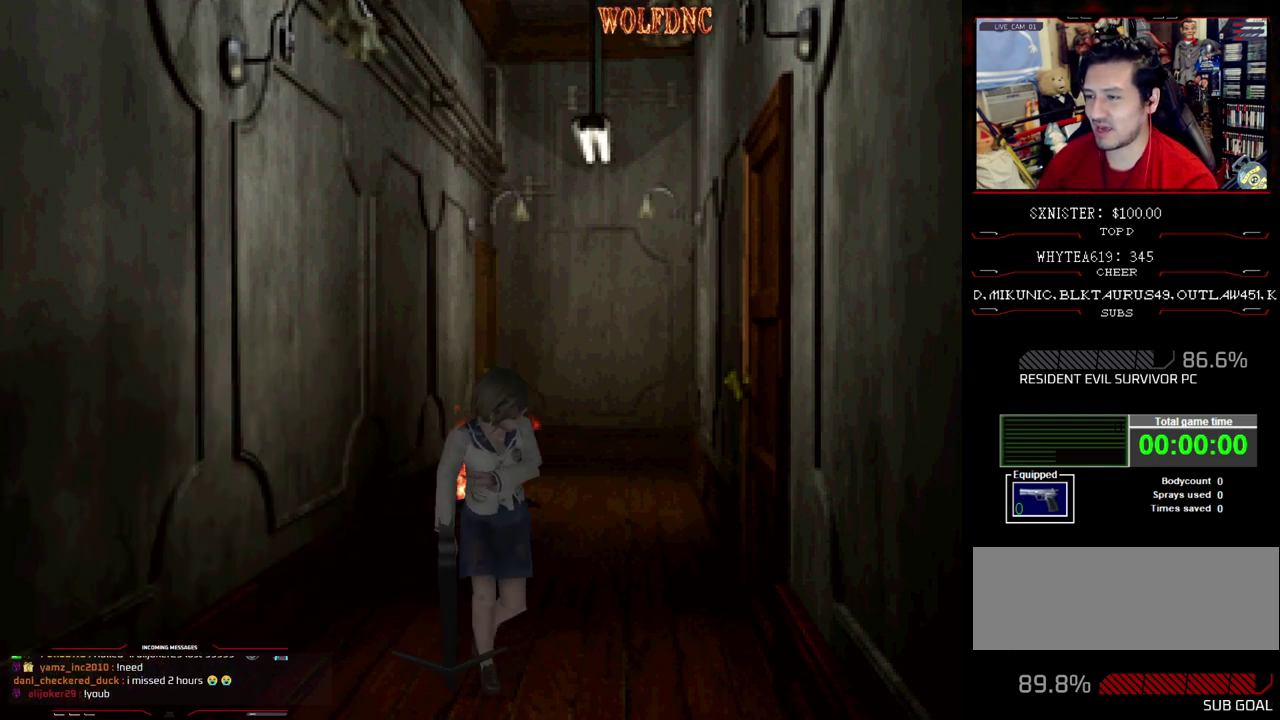
{"buttons": ["R1"], "events": [[67, "DPAD_RIGHT", "down"], [200, "DPAD_RIGHT", "up"], [250, "SQUARE", "up"], [300, "DPAD_UP", "up"], [350, "R1", "down"]]}
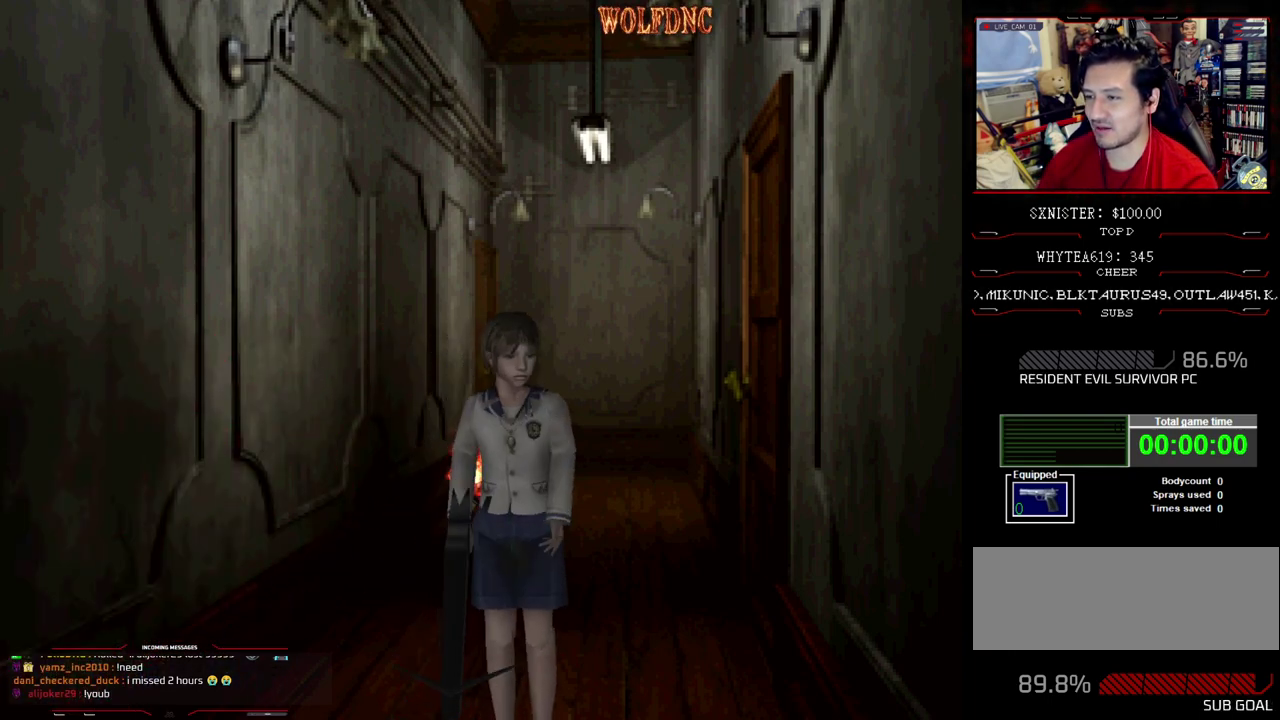
{"buttons": ["DPAD_UP", "DPAD_RIGHT"], "events": [[133, "R1", "up"], [417, "DPAD_UP", "down"], [450, "DPAD_RIGHT", "down"]]}
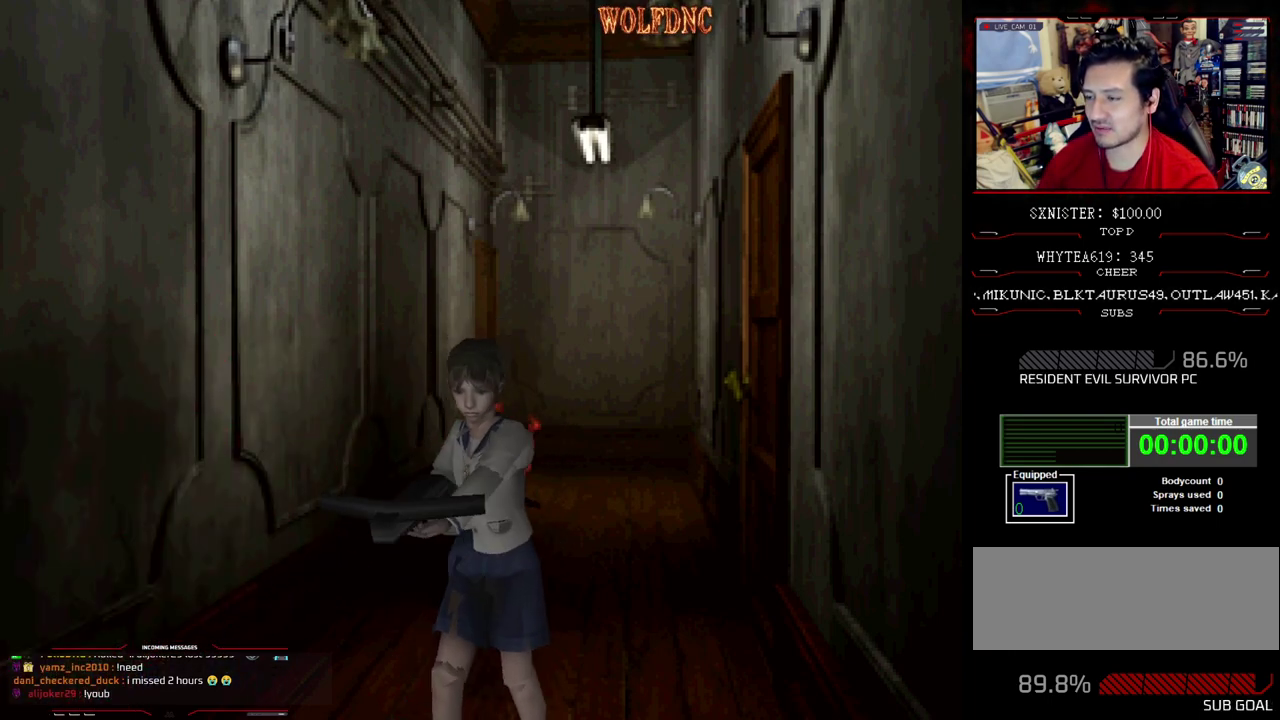
{"buttons": ["SQUARE", "DPAD_UP", "DPAD_LEFT"], "events": [[50, "SQUARE", "down"], [150, "DPAD_RIGHT", "up"], [383, "DPAD_LEFT", "down"]]}
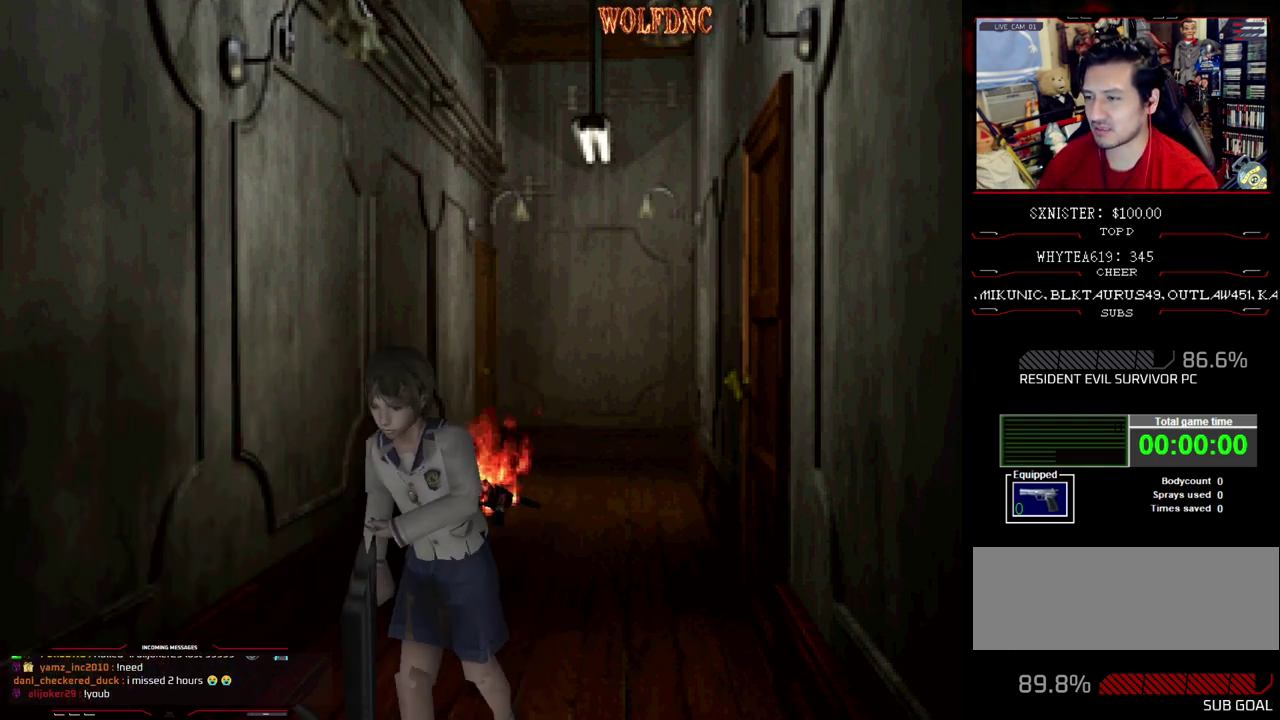
{"buttons": ["R1", "DPAD_LEFT"], "events": [[167, "DPAD_LEFT", "up"], [167, "DPAD_UP", "up"], [167, "R1", "down"], [200, "SQUARE", "up"], [483, "DPAD_LEFT", "down"]]}
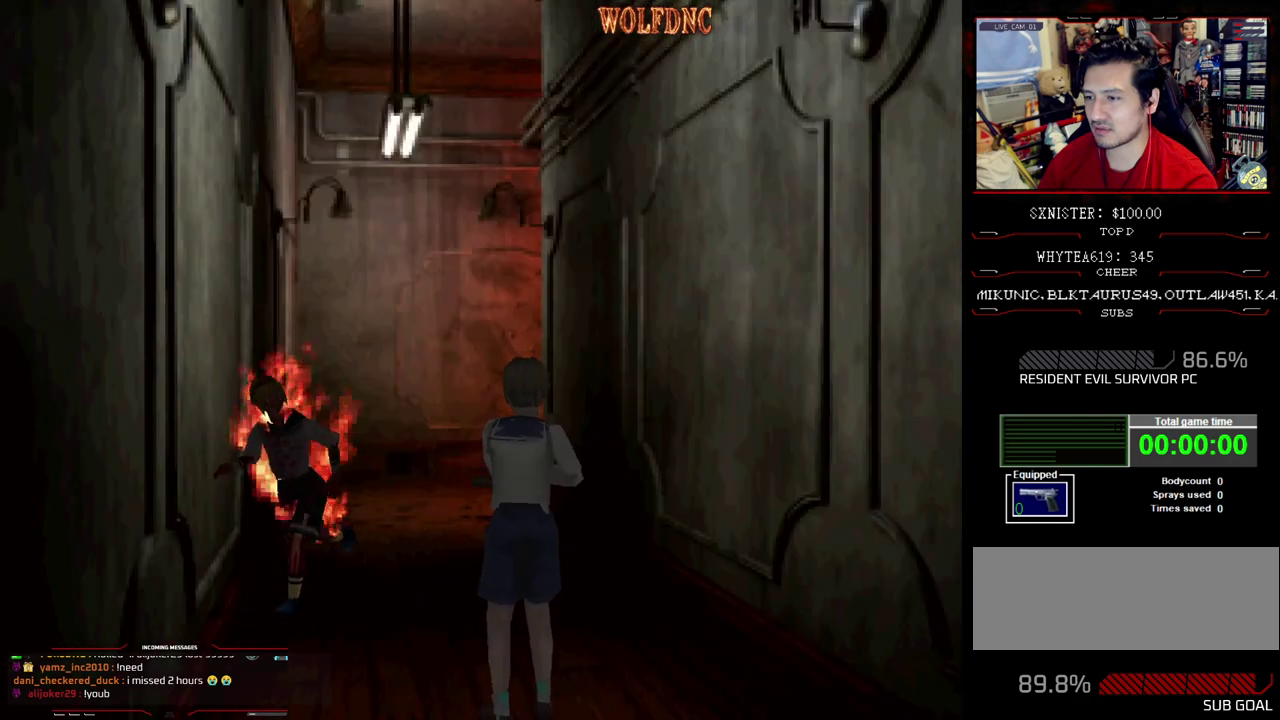
{"buttons": [], "events": [[500, "DPAD_LEFT", "up"], [500, "R1", "up"]]}
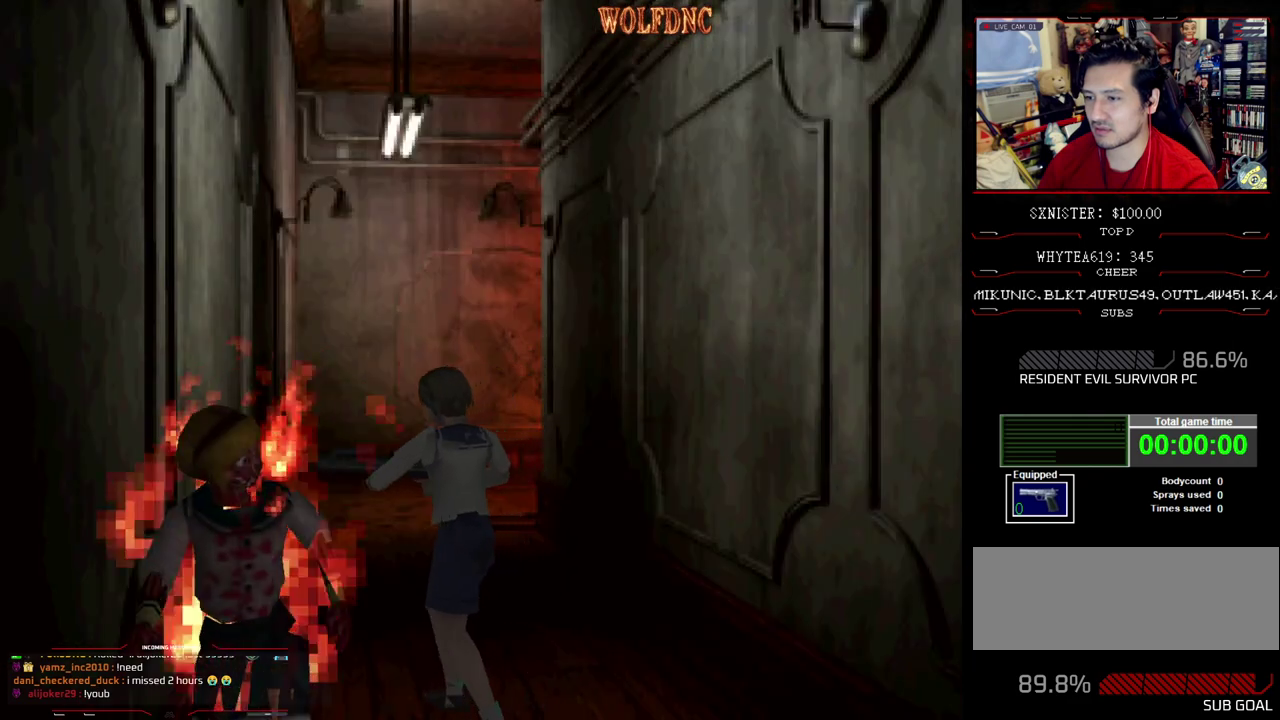
{"buttons": ["DPAD_DOWN", "DPAD_RIGHT"], "events": [[150, "DPAD_RIGHT", "down"], [383, "DPAD_DOWN", "down"]]}
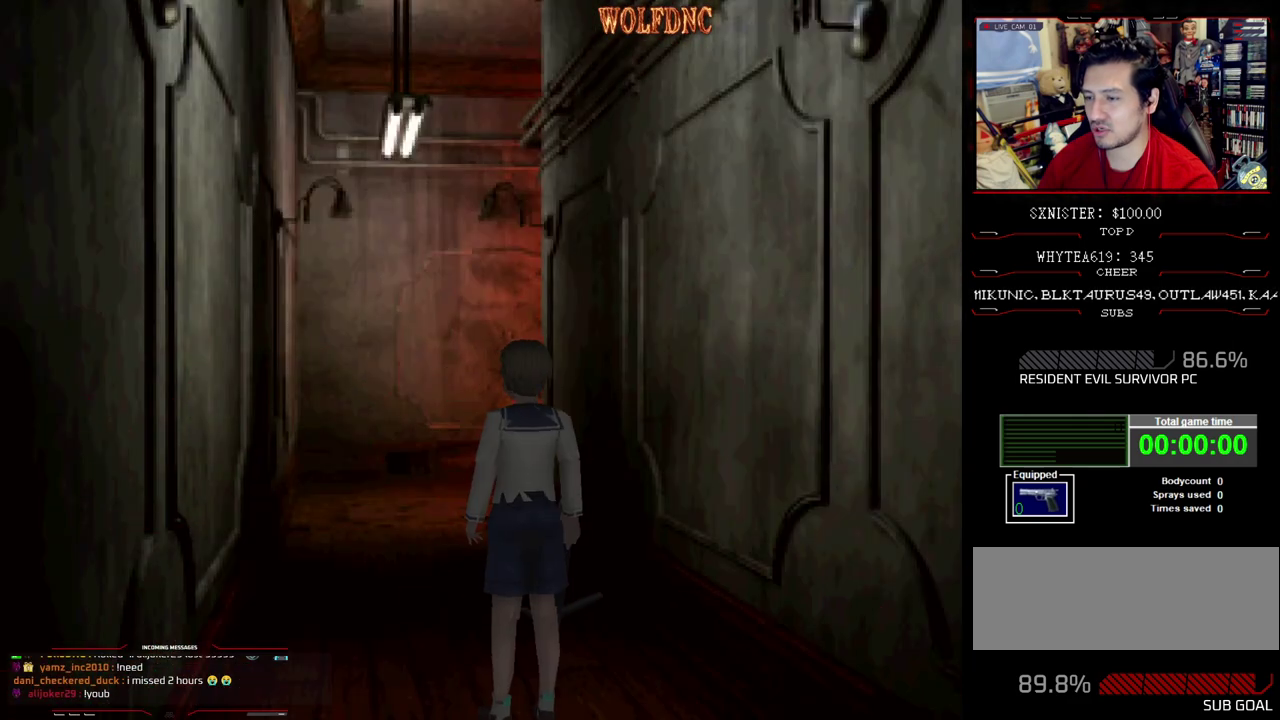
{"buttons": ["SQUARE", "DPAD_UP"], "events": [[17, "SQUARE", "down"], [117, "SQUARE", "up"], [167, "DPAD_DOWN", "up"], [300, "DPAD_UP", "down"], [300, "SQUARE", "down"], [433, "DPAD_RIGHT", "up"]]}
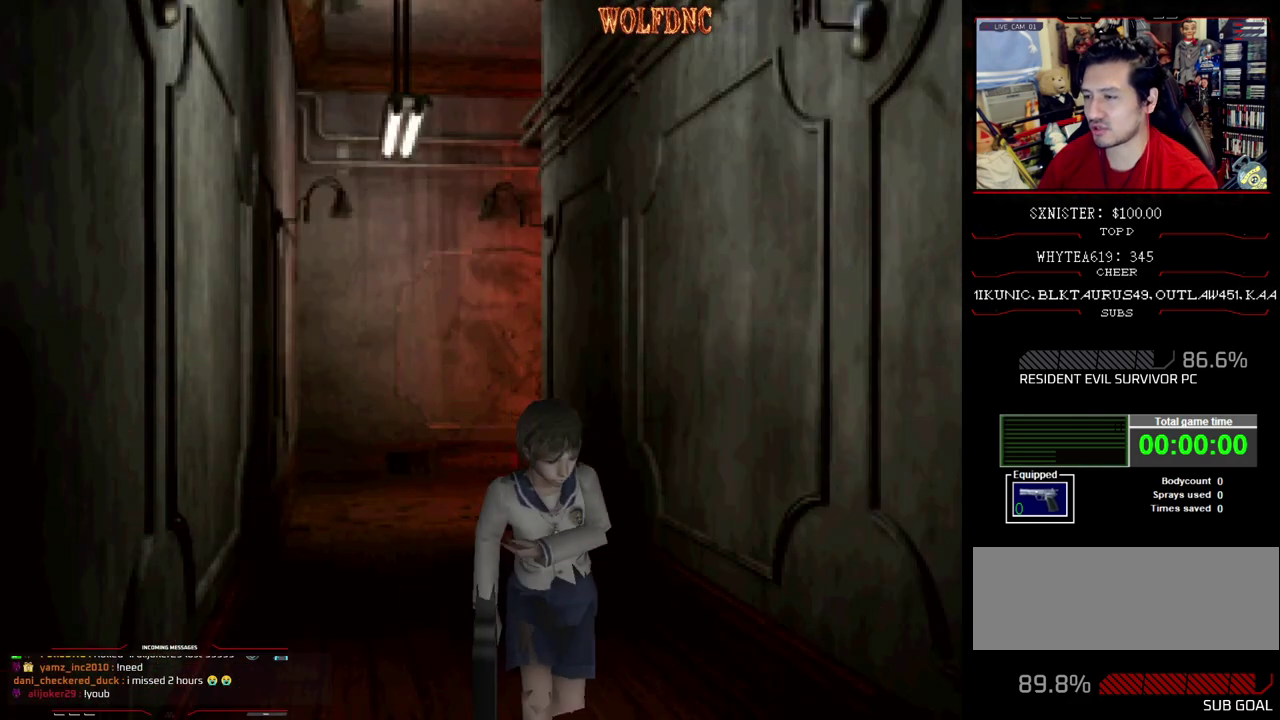
{"buttons": ["R1", "DPAD_LEFT"], "events": [[133, "DPAD_UP", "up"], [133, "SQUARE", "up"], [217, "R1", "down"], [500, "DPAD_LEFT", "down"]]}
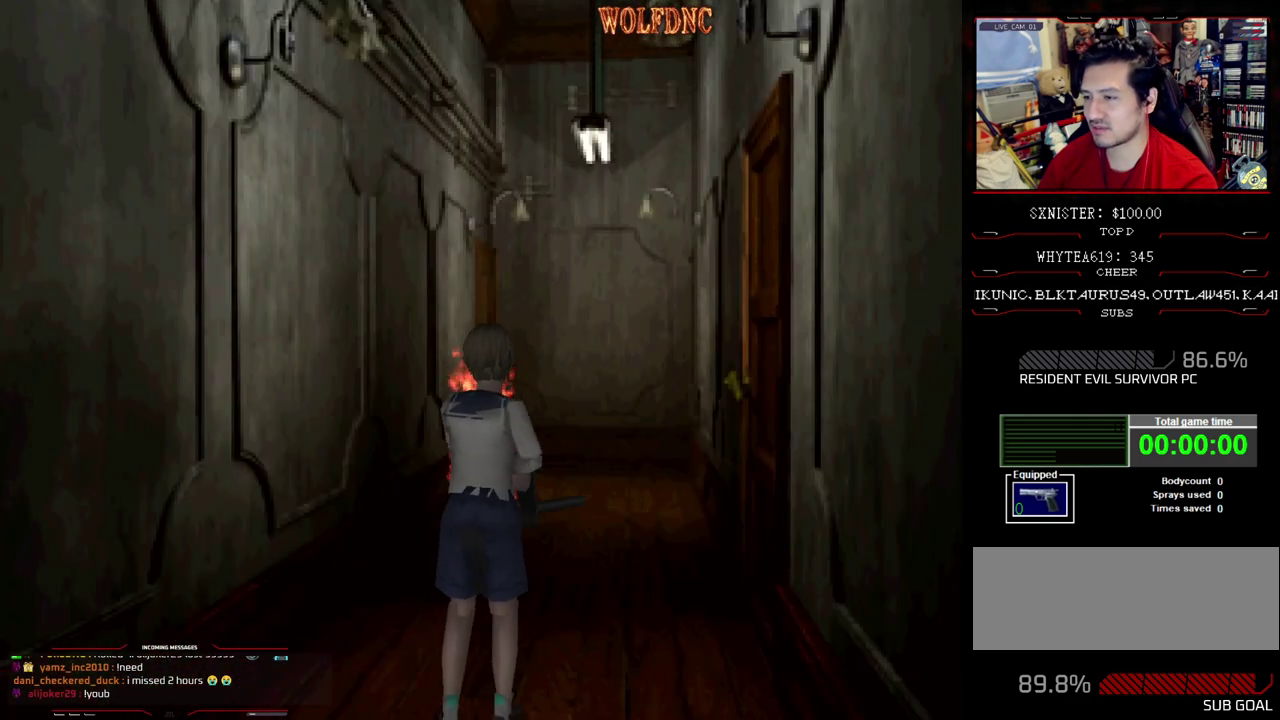
{"buttons": ["R1", "DPAD_LEFT"], "events": [[183, "DPAD_LEFT", "up"], [467, "DPAD_LEFT", "down"]]}